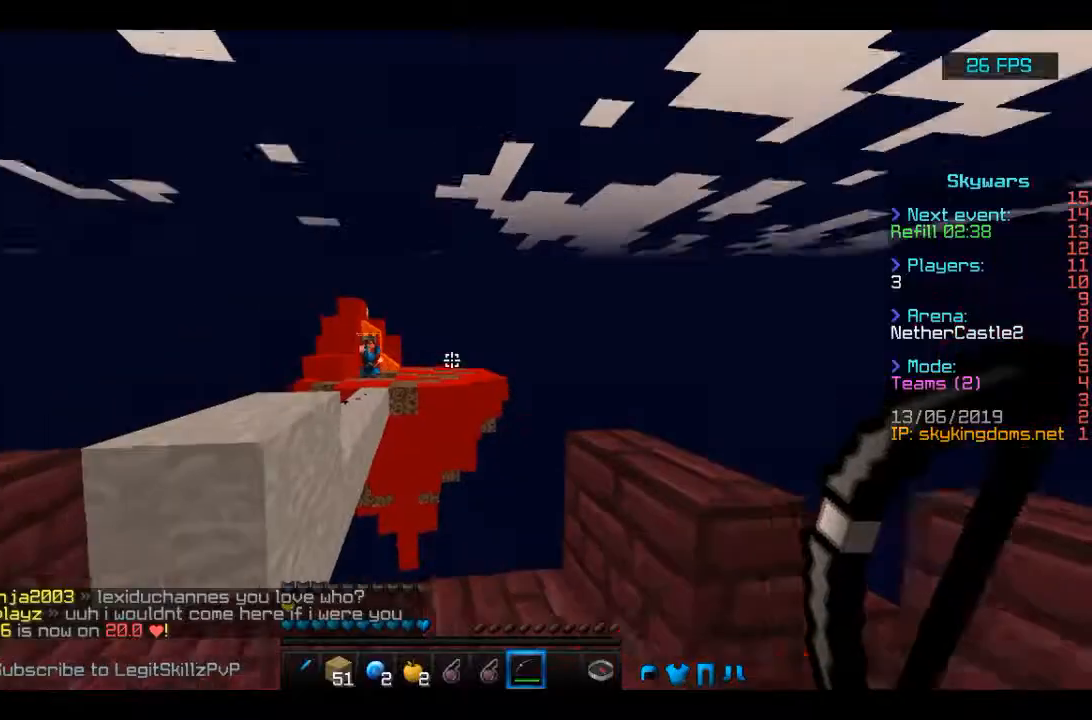
Gameplay with keyboard and mouse; each line is a JSON object with the keys and mouse buttons held at the frame after it. "events" lists presses ("down") and releases ("up") of "a", "d", "s", "space", "w", "mouse_left" and "mouse_right" between this image and that frame as [ms after this image, input, new state], when the widget could be followed in between. "mouse_left", "mouse_right" = the "left", "right" buttons of the "mouse" list. No other keys are recorded. Fast repeated clicks can show as one long hold. Mouse movement is not recorded.
{"keys": [], "mouse": [], "events": [[267, "a", "down"], [333, "w", "down"], [467, "w", "up"], [500, "a", "up"]]}
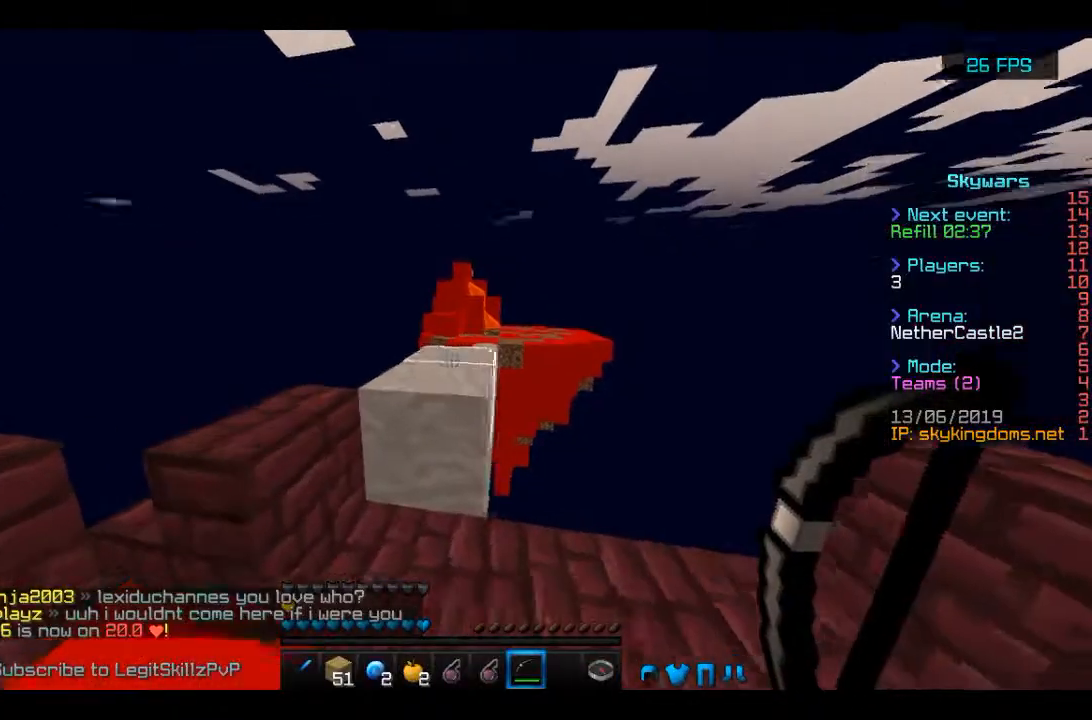
{"keys": ["space", "w"], "mouse": [], "events": [[267, "w", "down"], [300, "space", "down"]]}
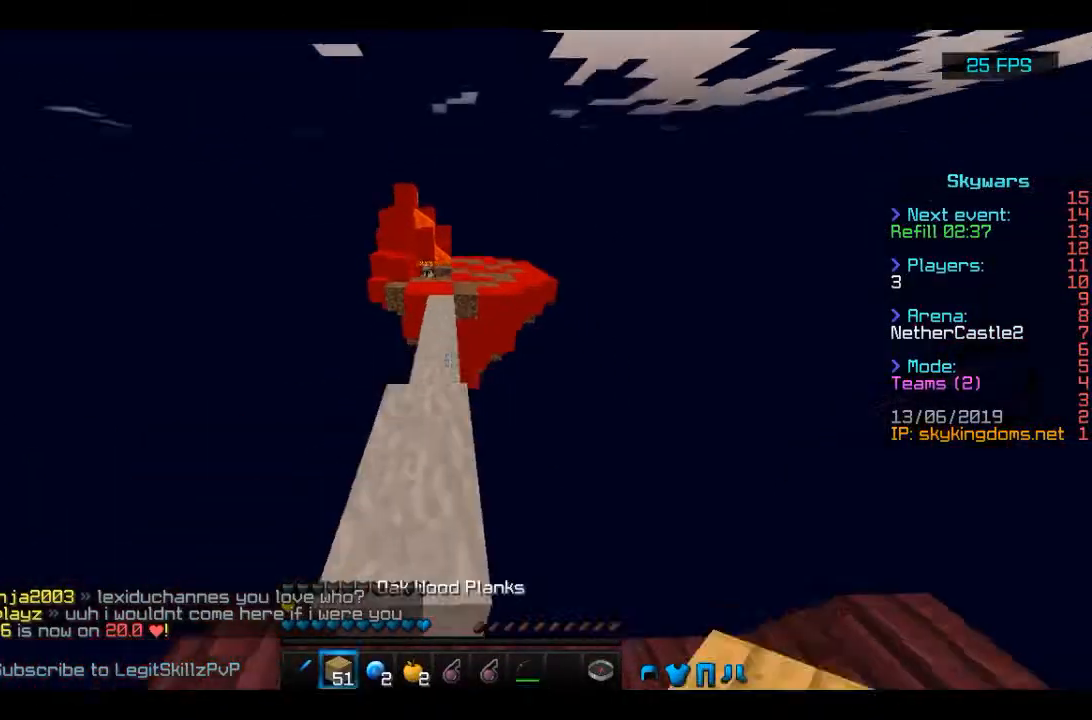
{"keys": ["space", "w"], "mouse": ["right"], "events": [[267, "mouse_right", "down"], [333, "mouse_right", "up"], [400, "mouse_right", "down"], [467, "mouse_right", "up"], [500, "mouse_right", "down"]]}
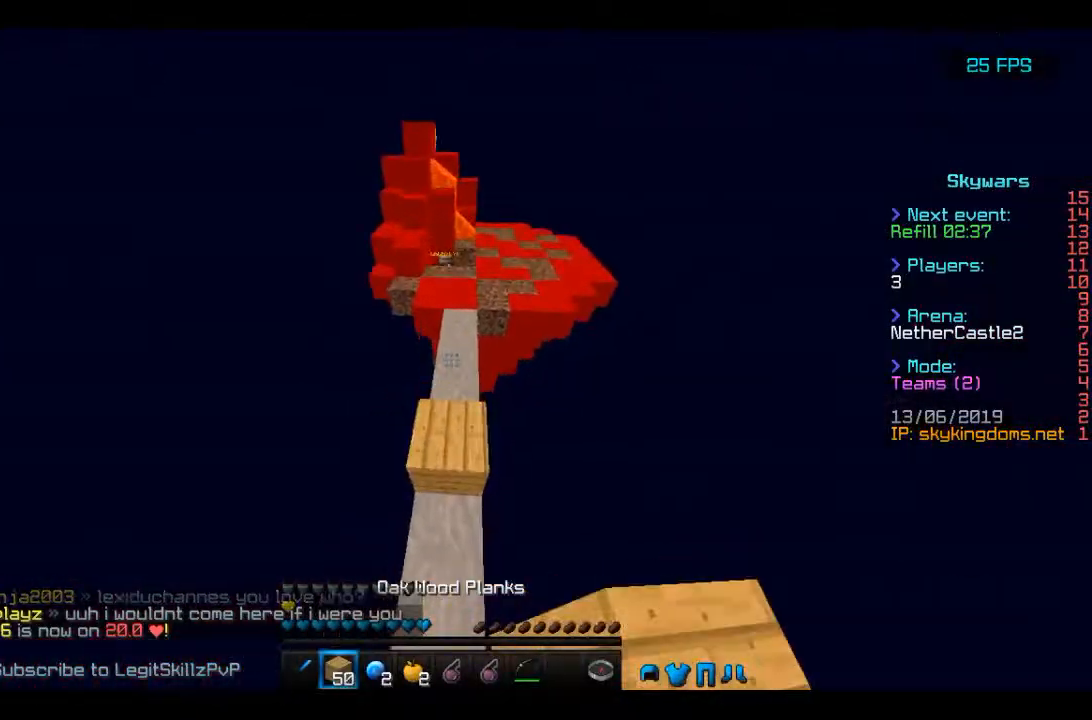
{"keys": ["space", "w"], "mouse": [], "events": [[167, "mouse_right", "up"]]}
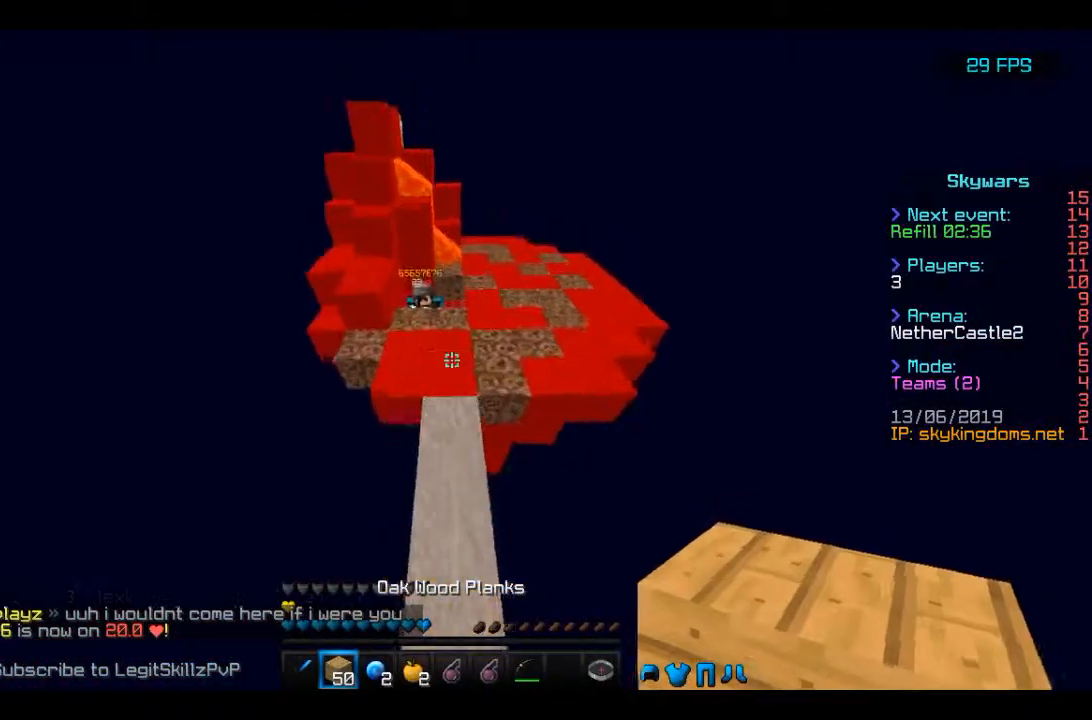
{"keys": ["w"], "mouse": [], "events": [[233, "space", "up"]]}
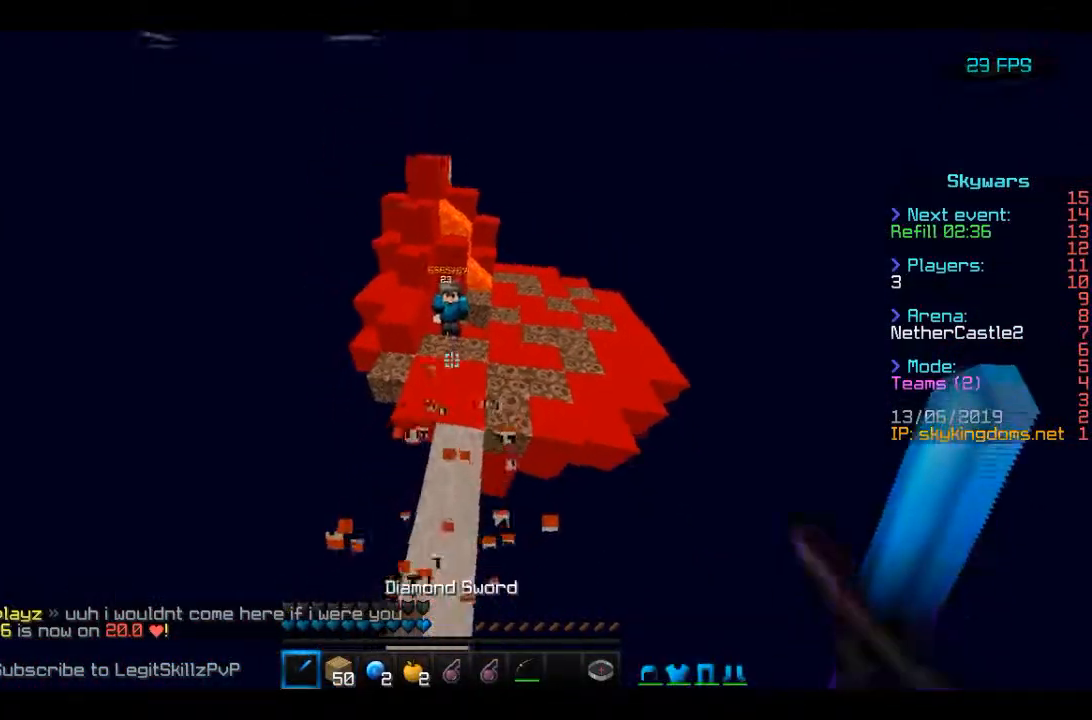
{"keys": ["w"], "mouse": [], "events": []}
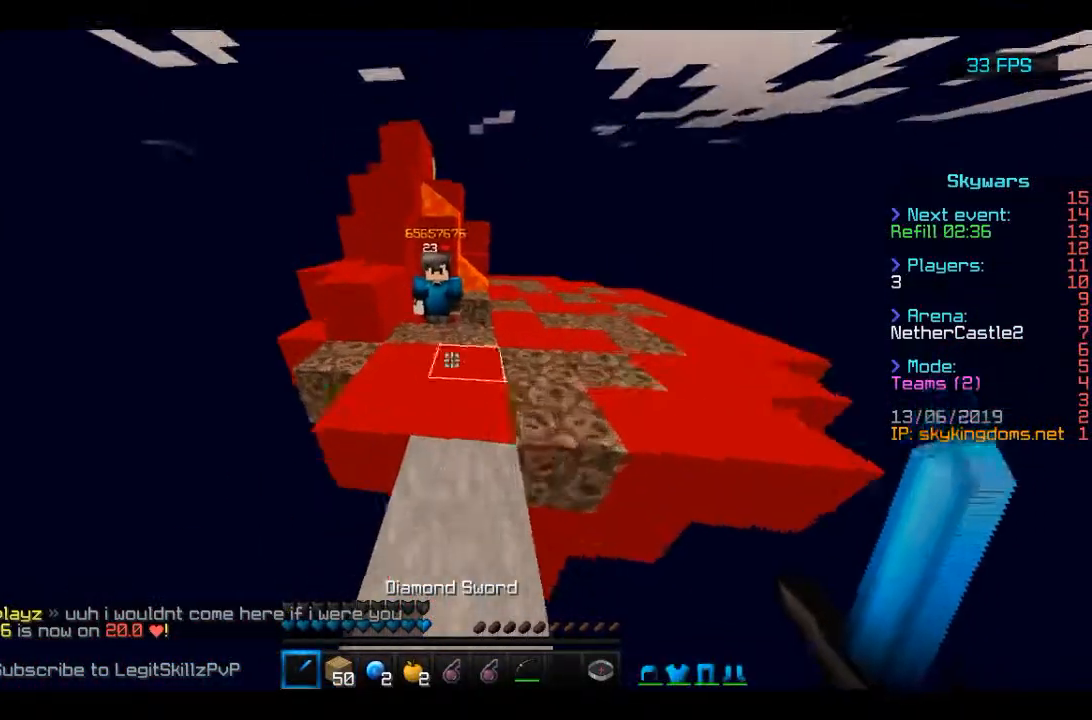
{"keys": ["w"], "mouse": [], "events": [[100, "mouse_left", "down"], [233, "mouse_left", "up"], [267, "mouse_left", "down"], [367, "mouse_left", "up"], [400, "mouse_left", "down"], [500, "mouse_left", "up"]]}
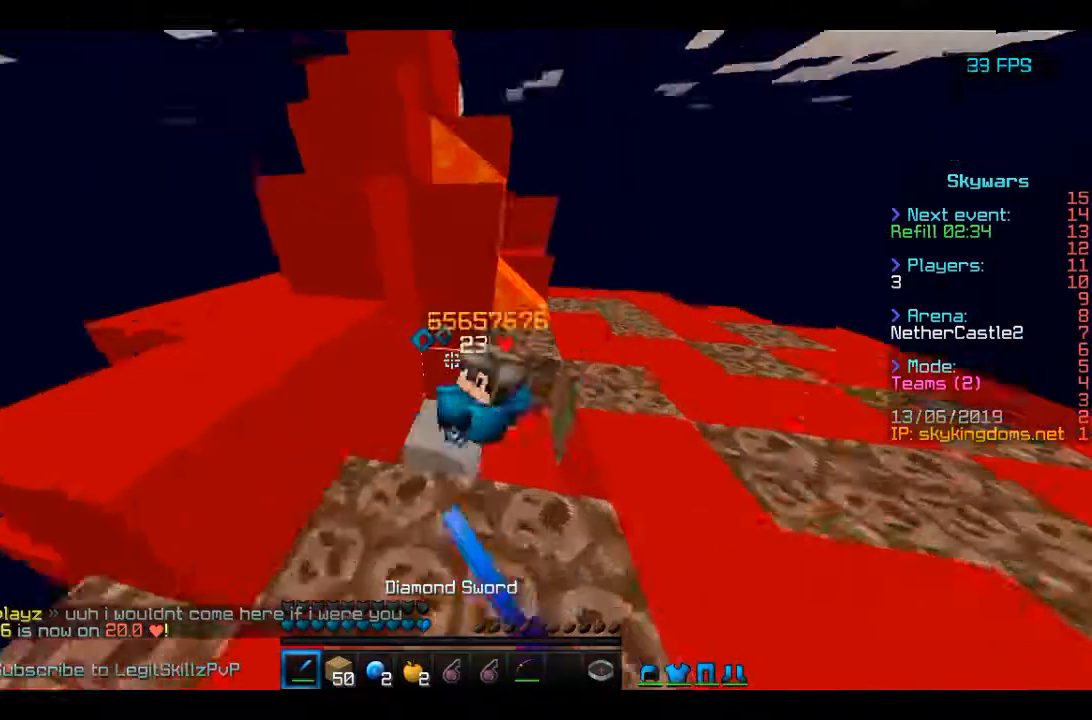
{"keys": ["a", "w"], "mouse": ["left"], "events": [[67, "mouse_left", "down"], [167, "mouse_left", "up"], [200, "mouse_left", "down"], [267, "mouse_left", "up"], [300, "mouse_left", "down"], [433, "a", "down"], [433, "mouse_left", "up"], [467, "mouse_left", "down"]]}